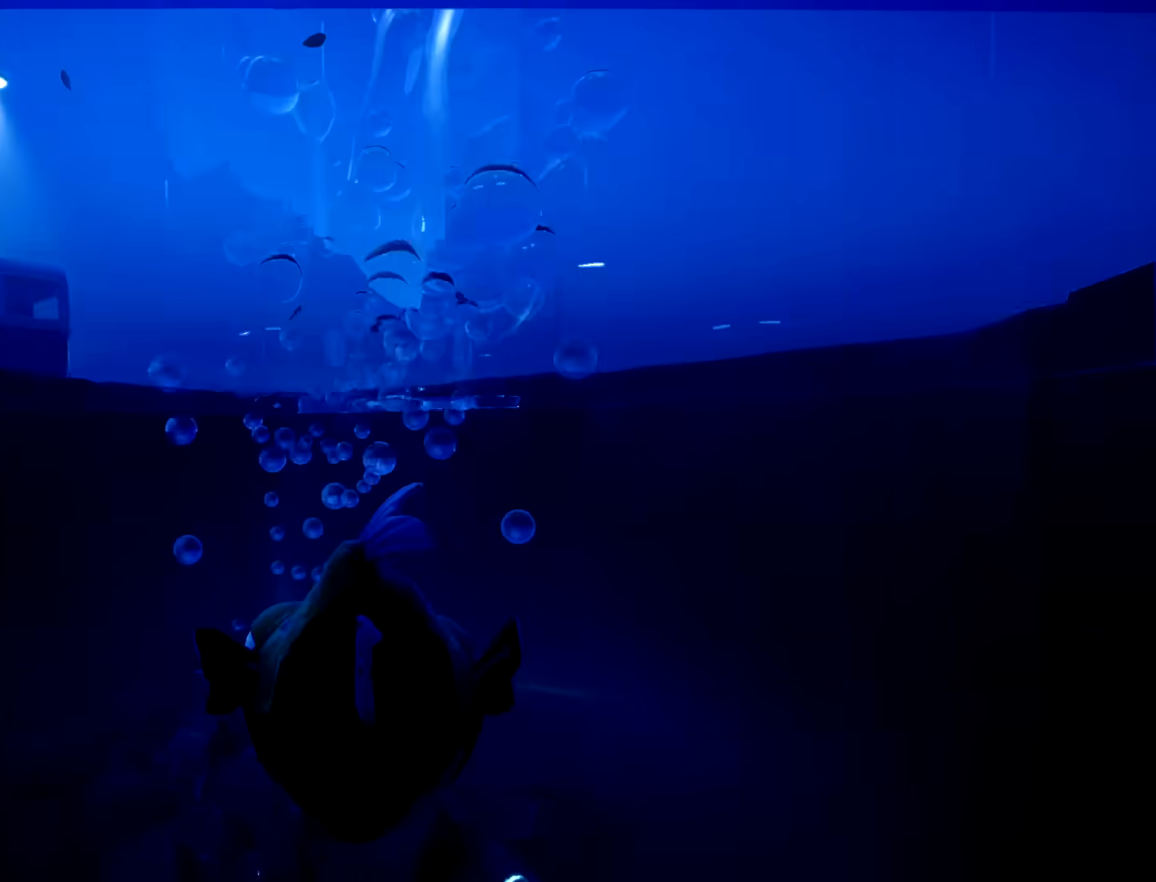
Gameplay with a controller (Xbox layout); each line is a JSON object with the inputs held at the frame after it (dt_ms = milliseconds from this image to that frame). "button_events" lists button changes between this image and that frame as [ms after this image, input, new state], when the widget could be followed in between (sticks are given only as held states). Not read: L3 R3 SELECT START.
{"dt_ms": 500, "buttons": [], "left_stick": "up", "right_stick": "center", "button_events": []}
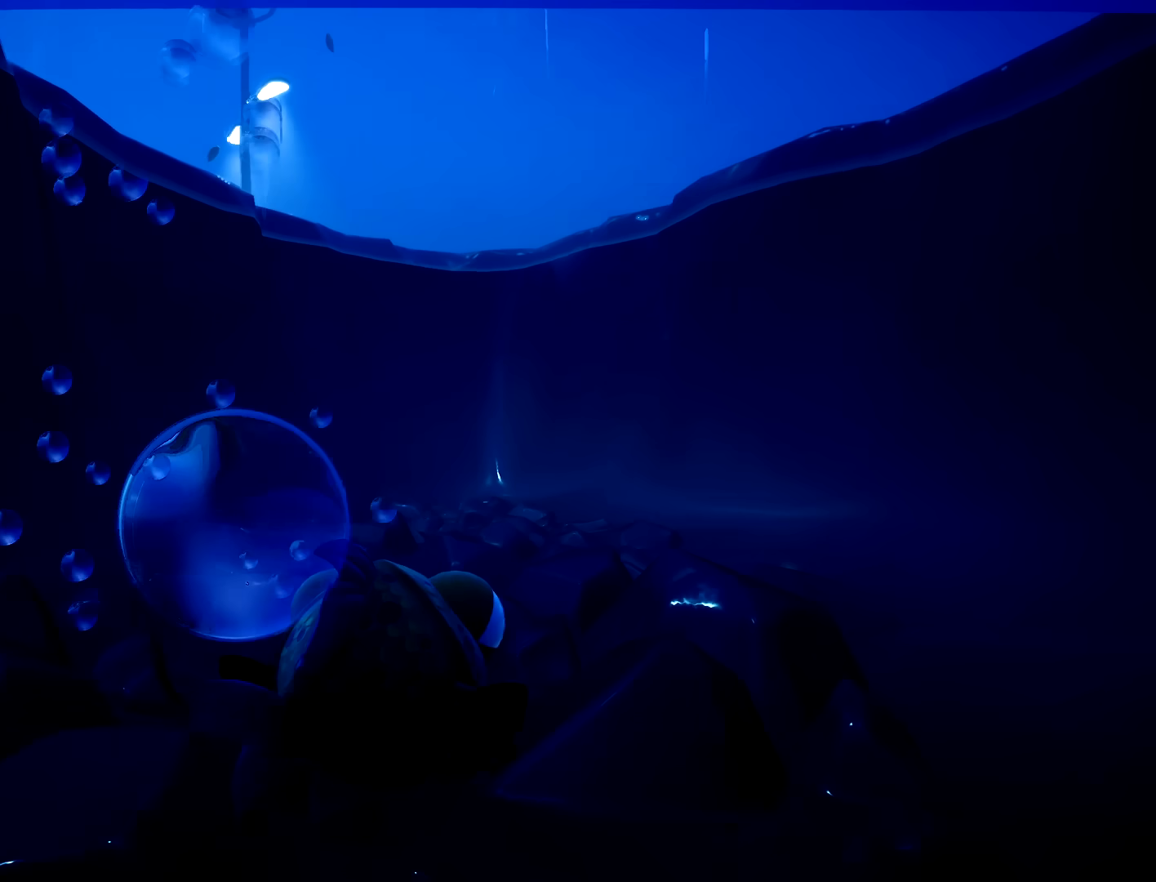
{"dt_ms": 500, "buttons": [], "left_stick": "center", "right_stick": "center", "button_events": []}
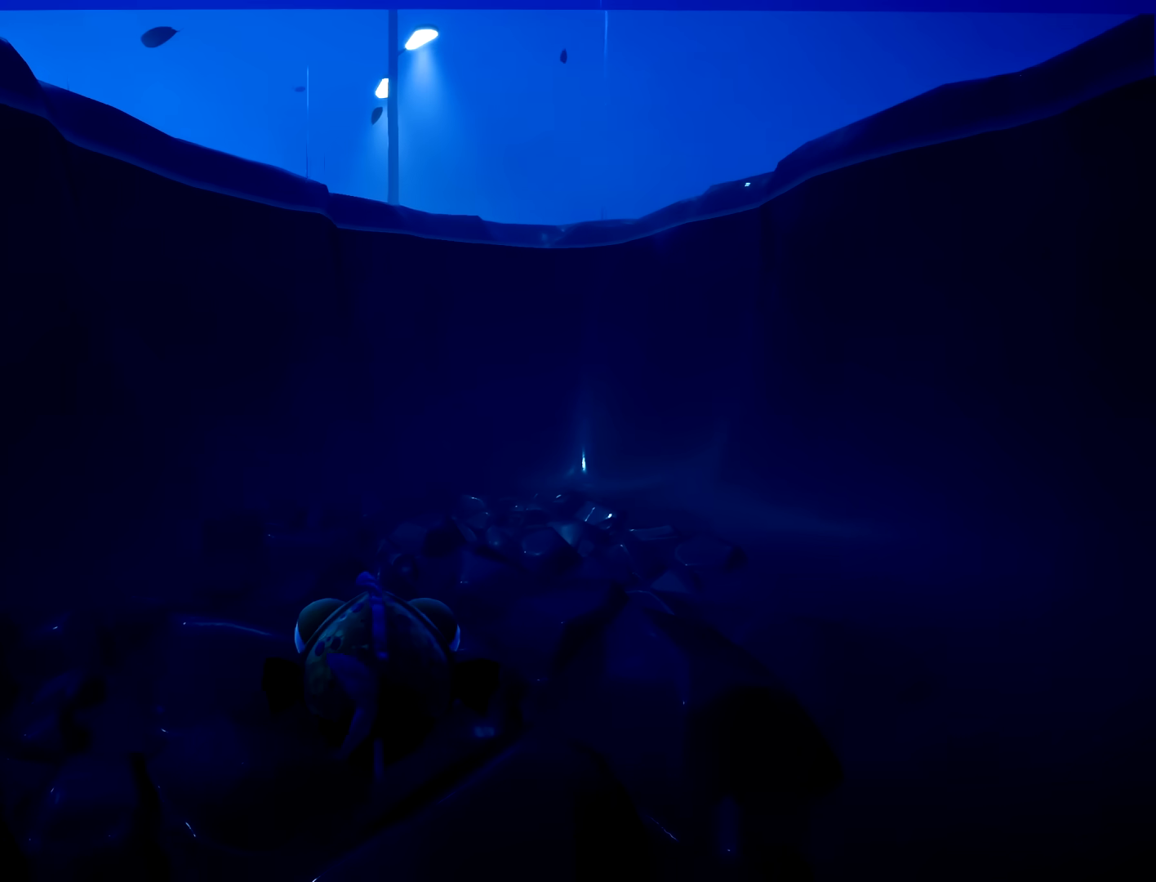
{"dt_ms": 500, "buttons": [], "left_stick": "right", "right_stick": "center", "button_events": [[33, "L2", "down"], [433, "L2", "up"]]}
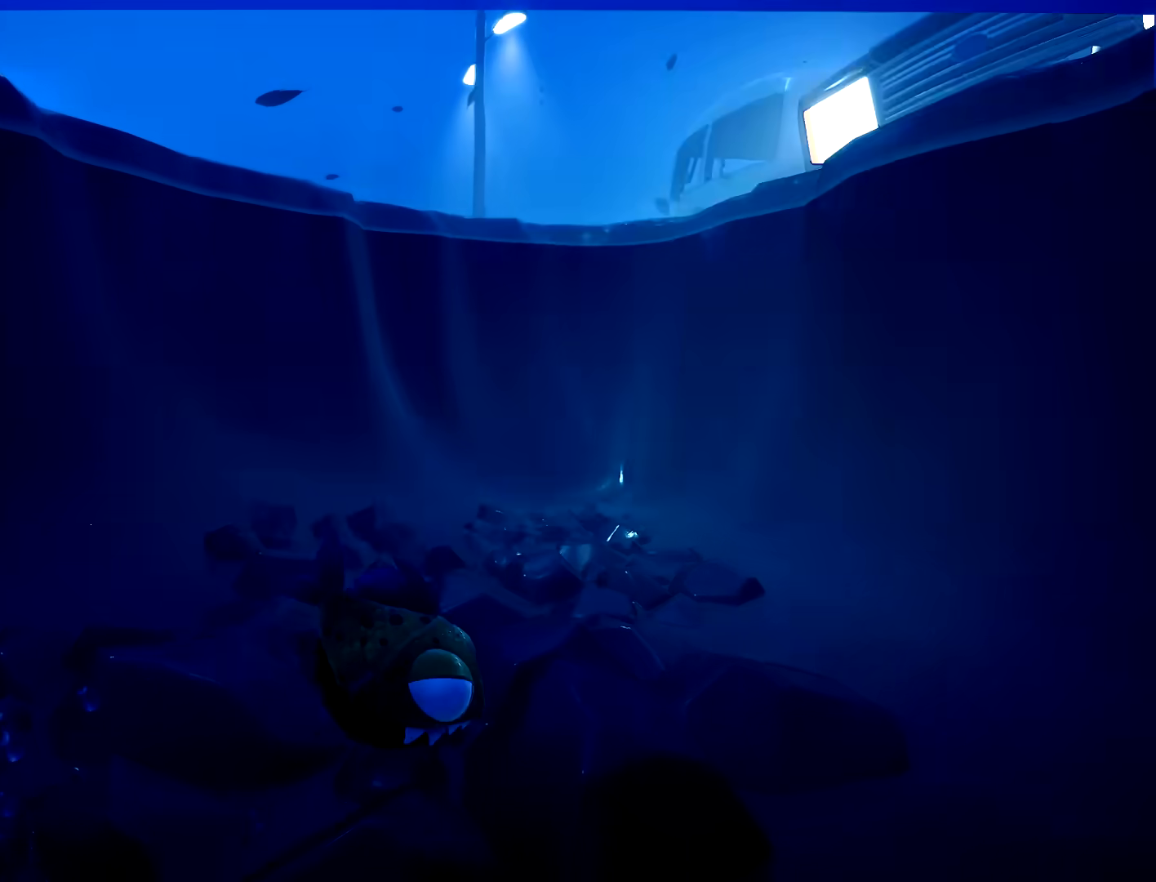
{"dt_ms": 500, "buttons": [], "left_stick": "up-right", "right_stick": "center", "button_events": []}
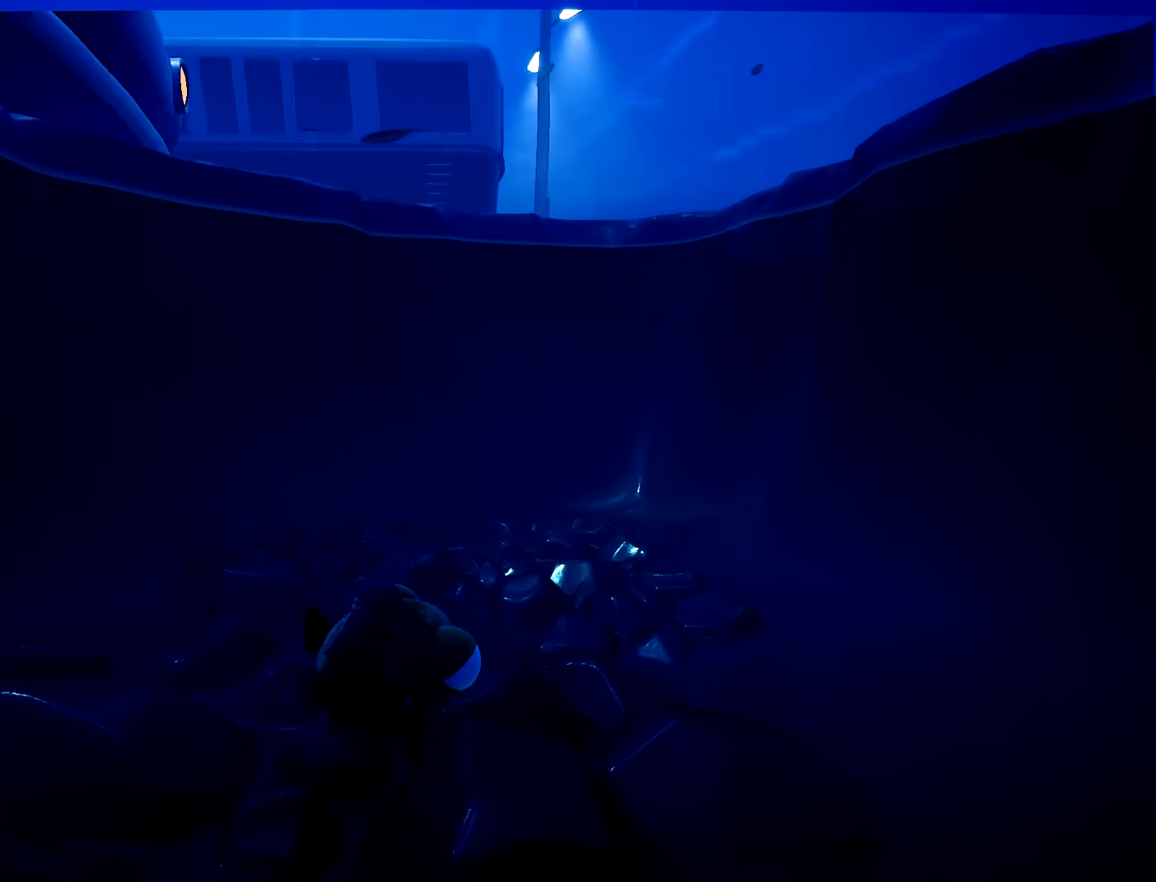
{"dt_ms": 500, "buttons": [], "left_stick": "up-right", "right_stick": "center", "button_events": []}
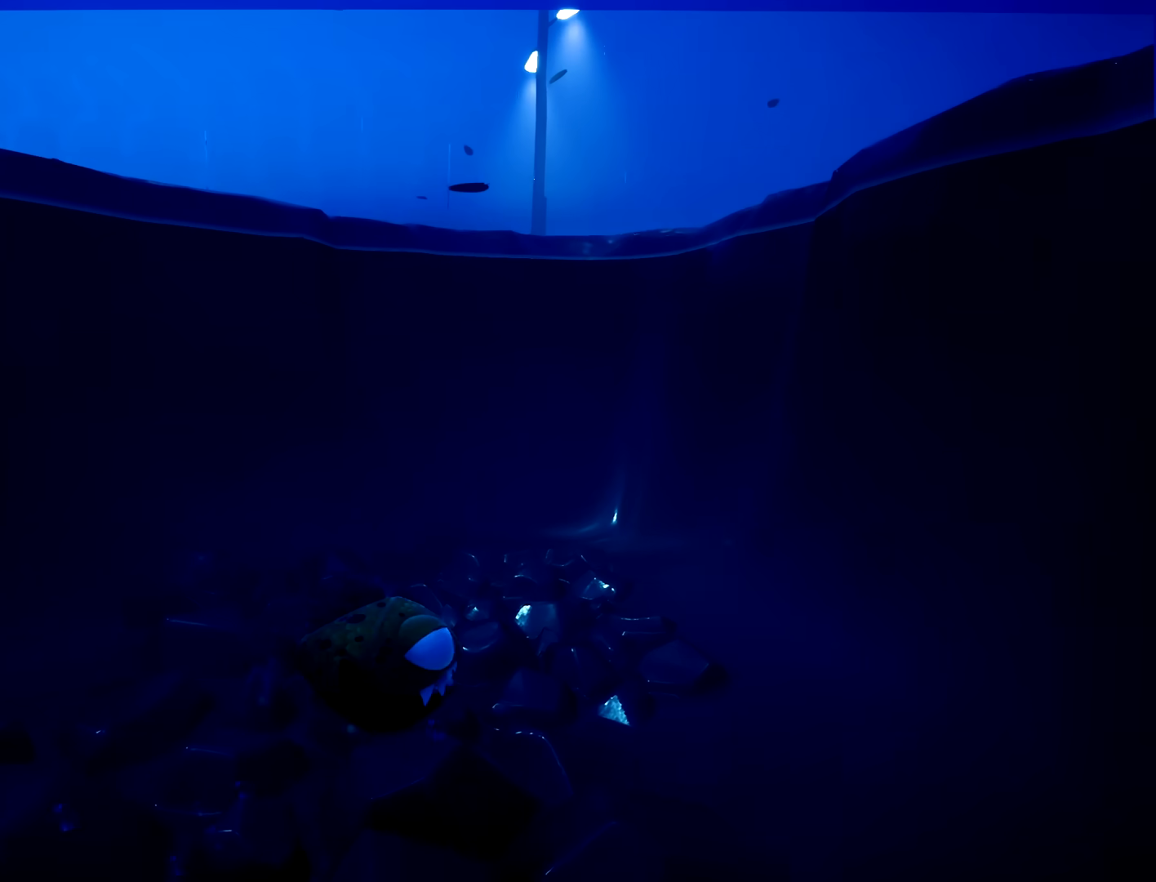
{"dt_ms": 500, "buttons": [], "left_stick": "up-left", "right_stick": "center", "button_events": []}
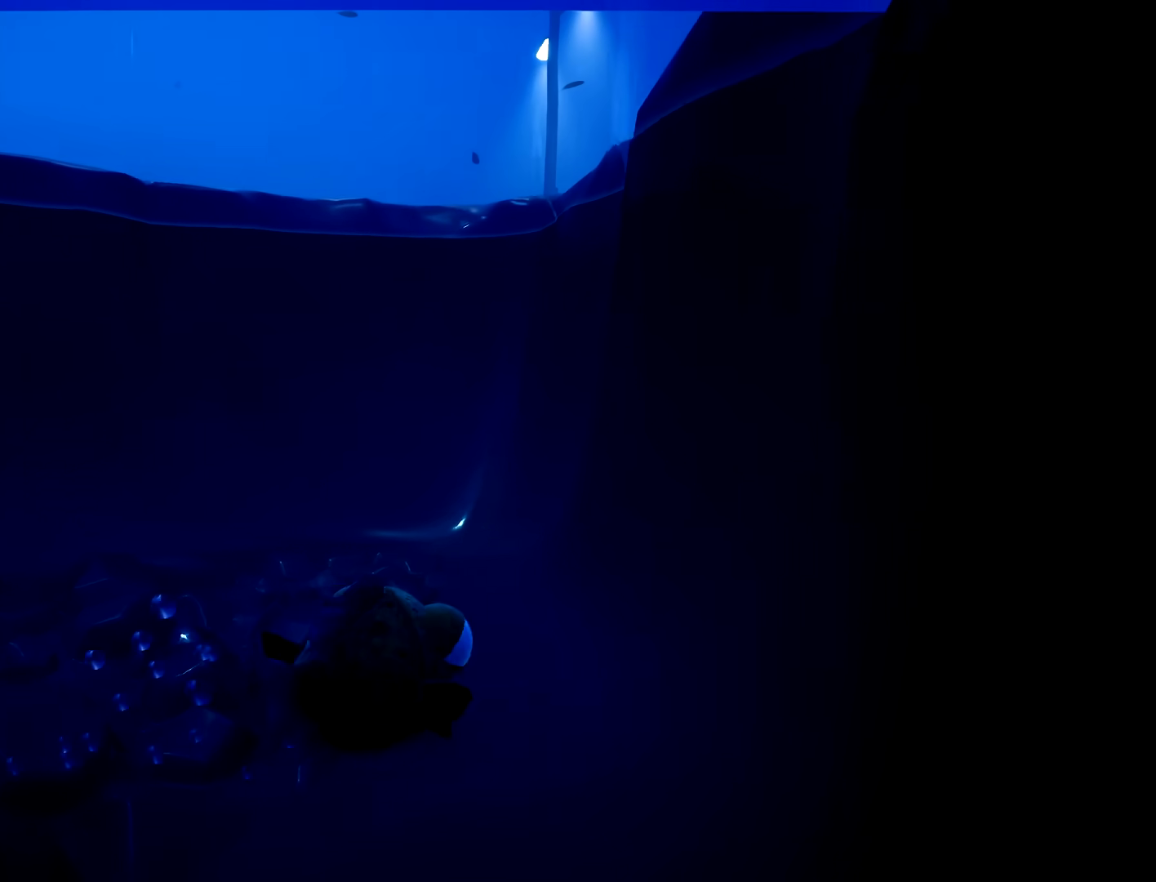
{"dt_ms": 500, "buttons": [], "left_stick": "center", "right_stick": "center", "button_events": []}
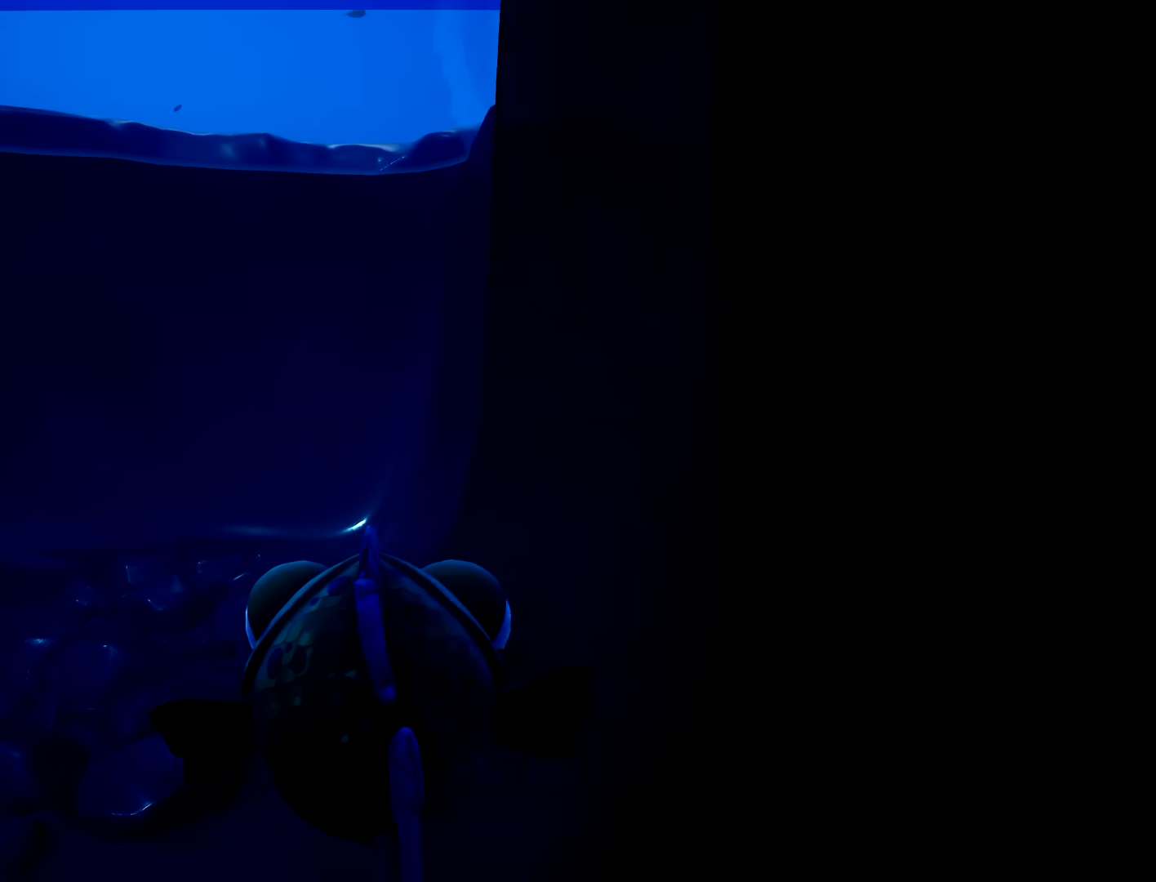
{"dt_ms": 500, "buttons": [], "left_stick": "up-left", "right_stick": "center", "button_events": []}
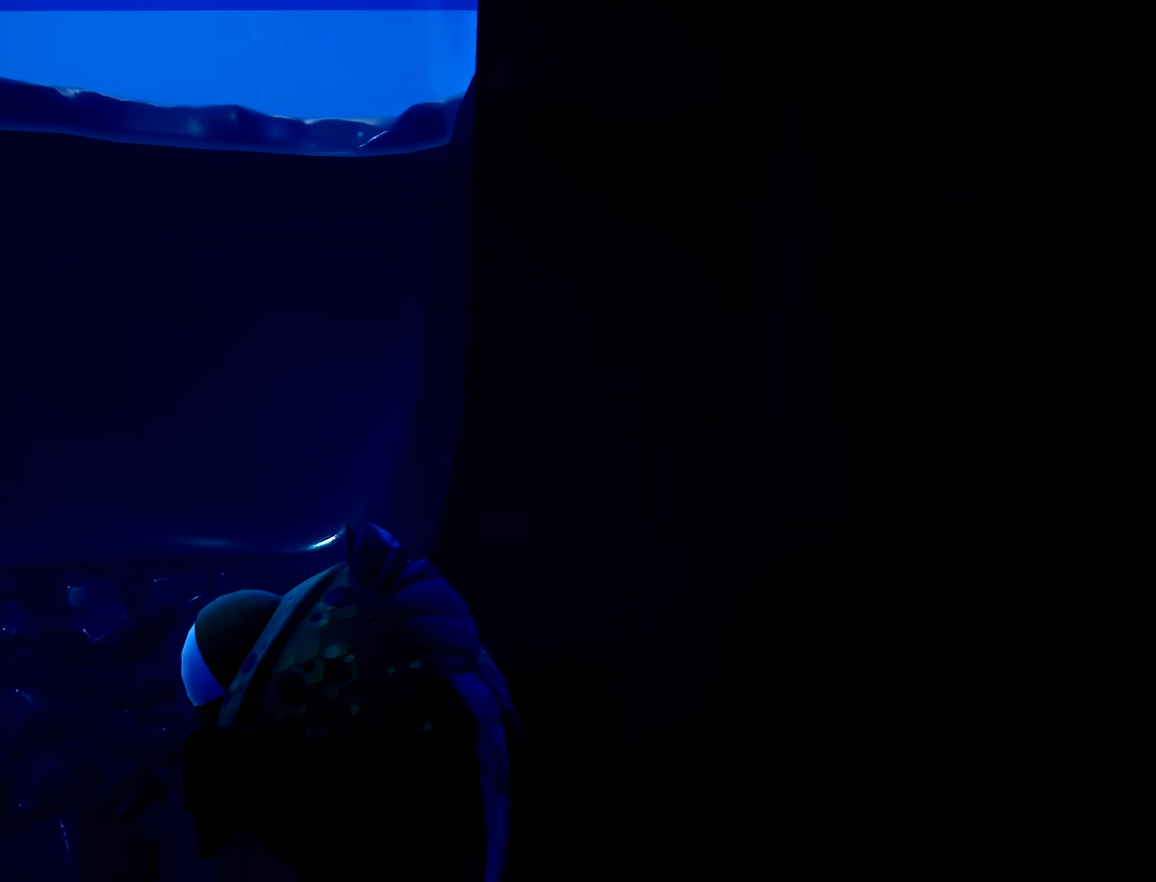
{"dt_ms": 500, "buttons": [], "left_stick": "center", "right_stick": "center", "button_events": []}
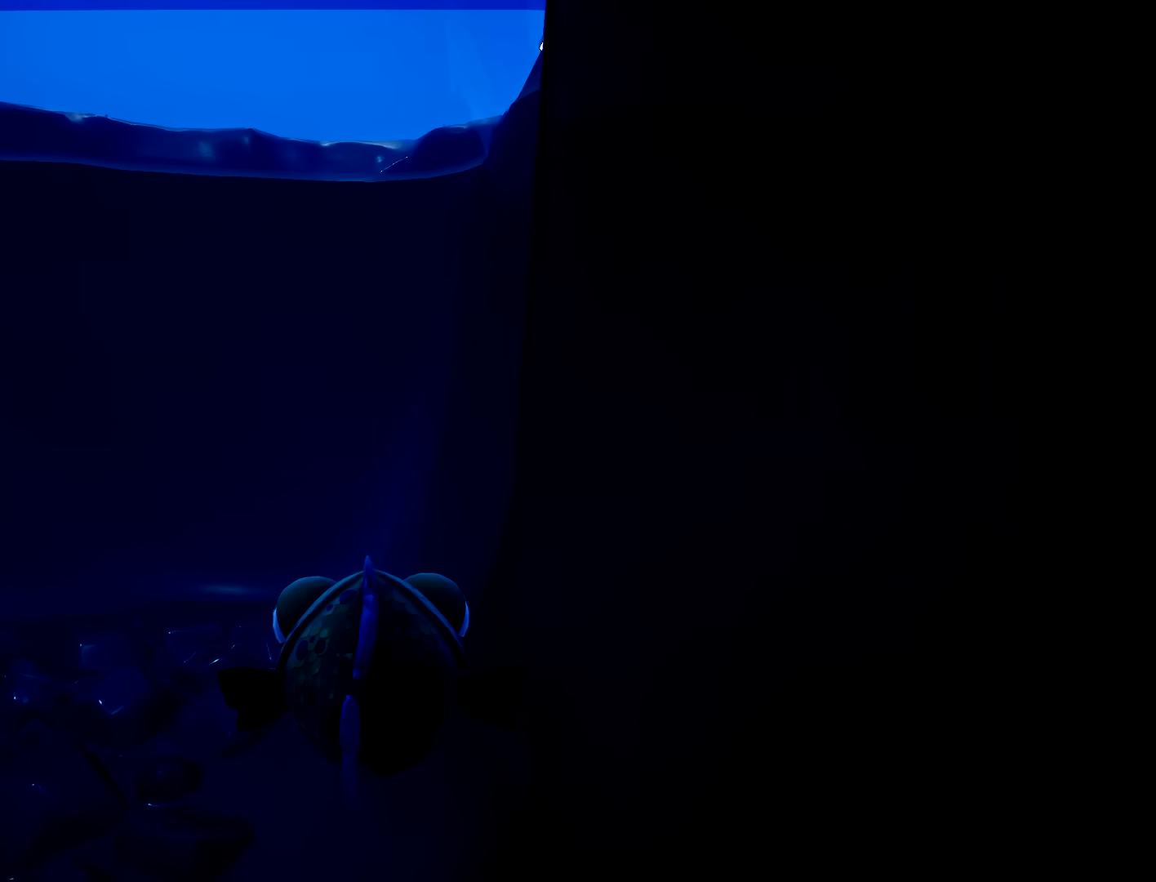
{"dt_ms": 500, "buttons": ["R2"], "left_stick": "up", "right_stick": "center", "button_events": [[17, "R2", "down"]]}
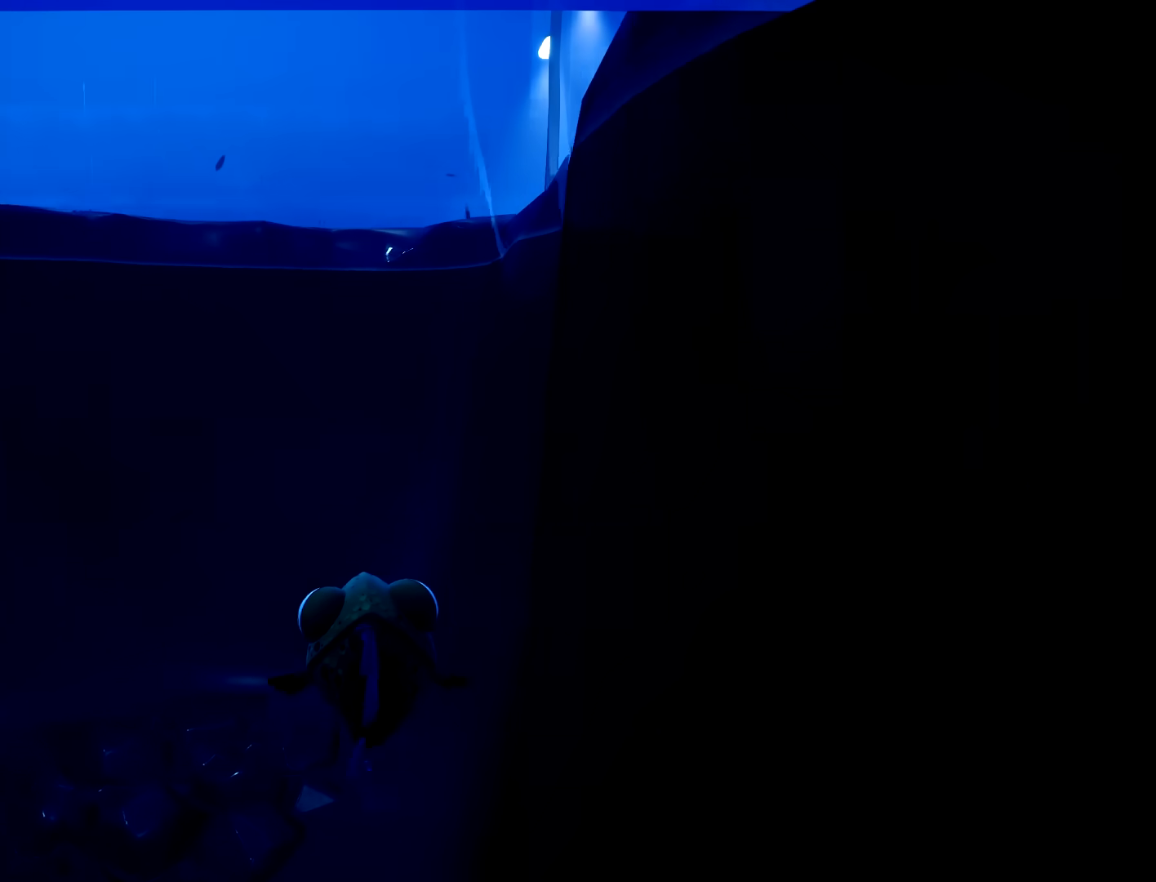
{"dt_ms": 500, "buttons": ["R2"], "left_stick": "up", "right_stick": "center", "button_events": []}
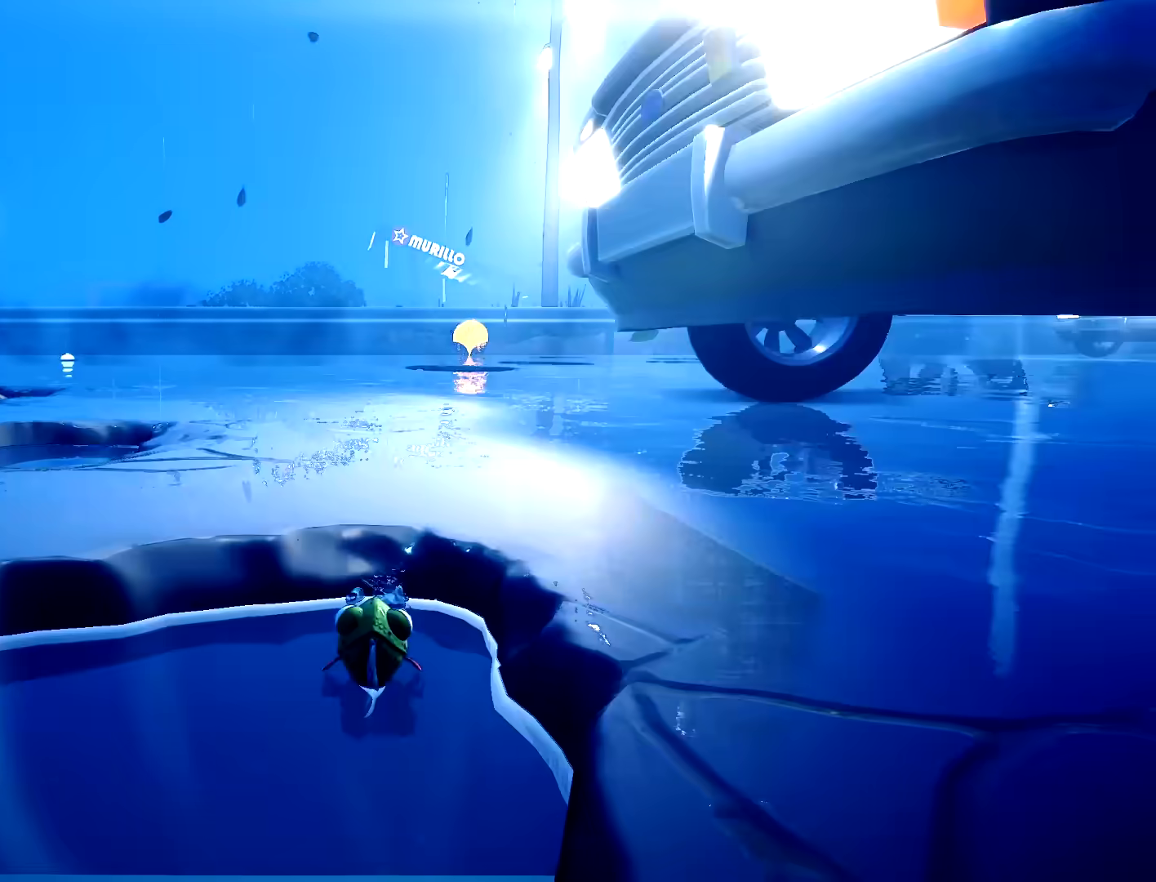
{"dt_ms": 1000, "buttons": ["R2"], "left_stick": "right", "right_stick": "center", "button_events": []}
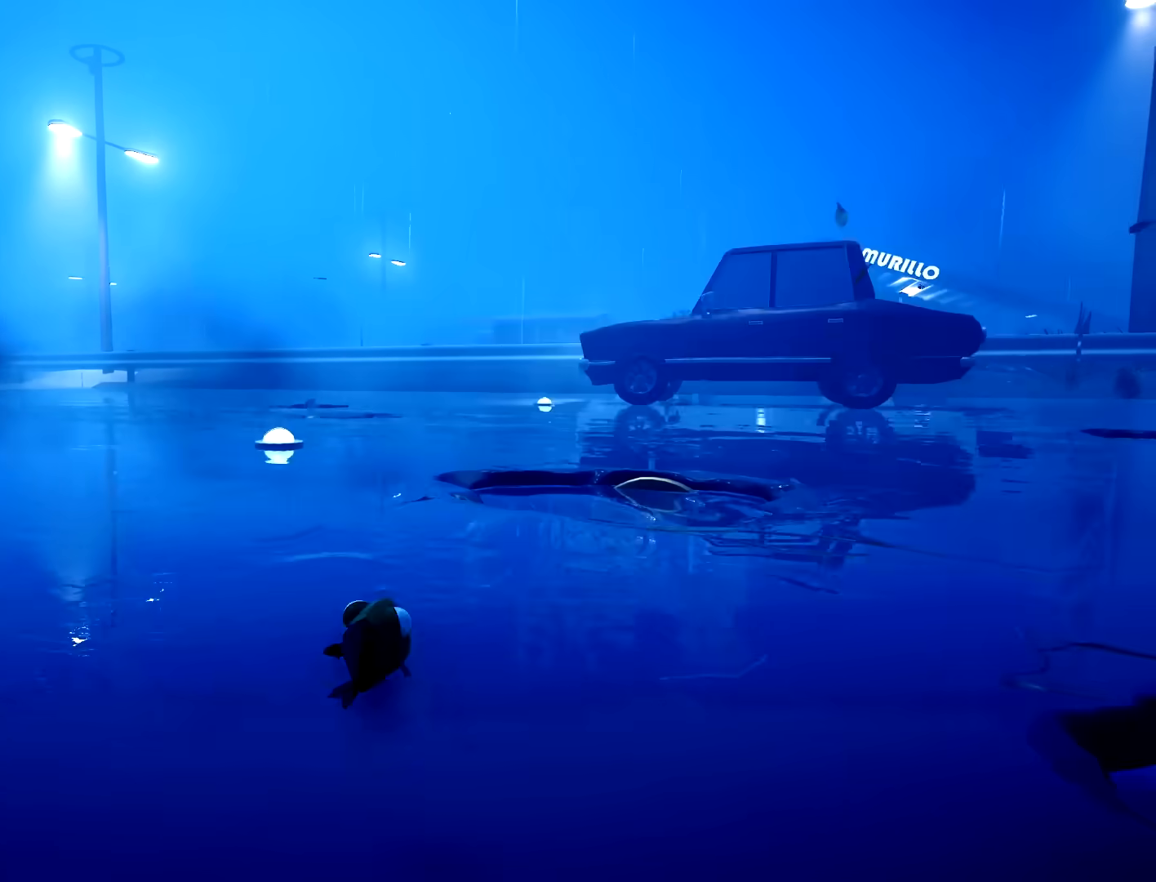
{"dt_ms": 500, "buttons": ["R2"], "left_stick": "up-right", "right_stick": "center", "button_events": []}
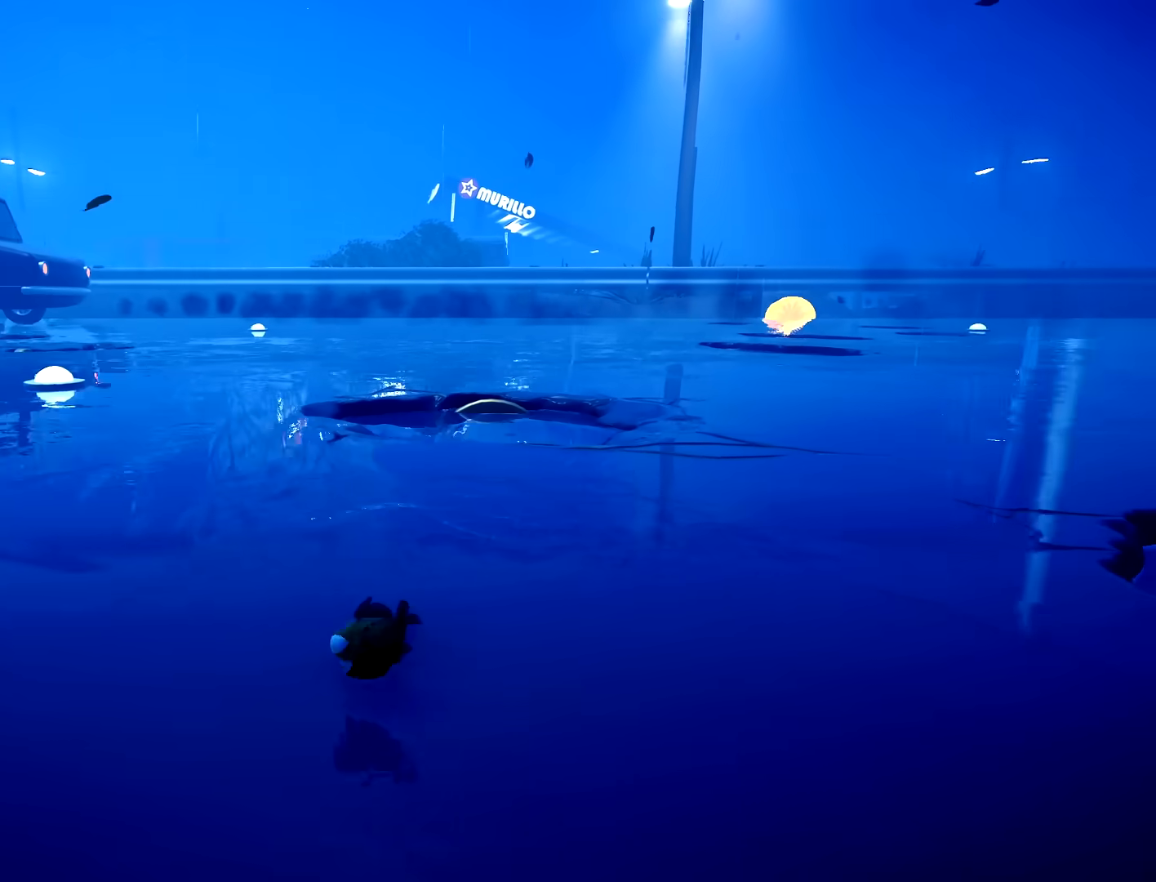
{"dt_ms": 500, "buttons": ["R2"], "left_stick": "up-right", "right_stick": "center", "button_events": []}
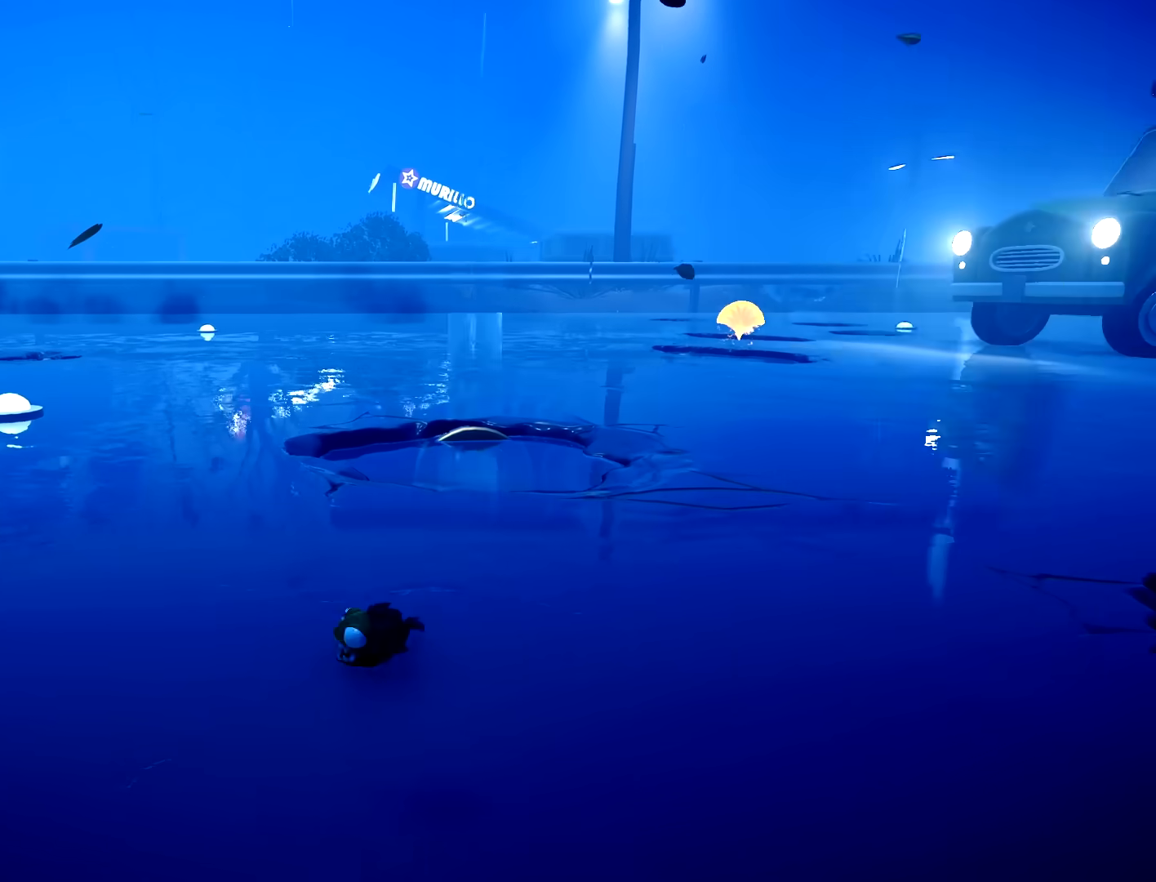
{"dt_ms": 500, "buttons": ["R2"], "left_stick": "up-right", "right_stick": "center", "button_events": []}
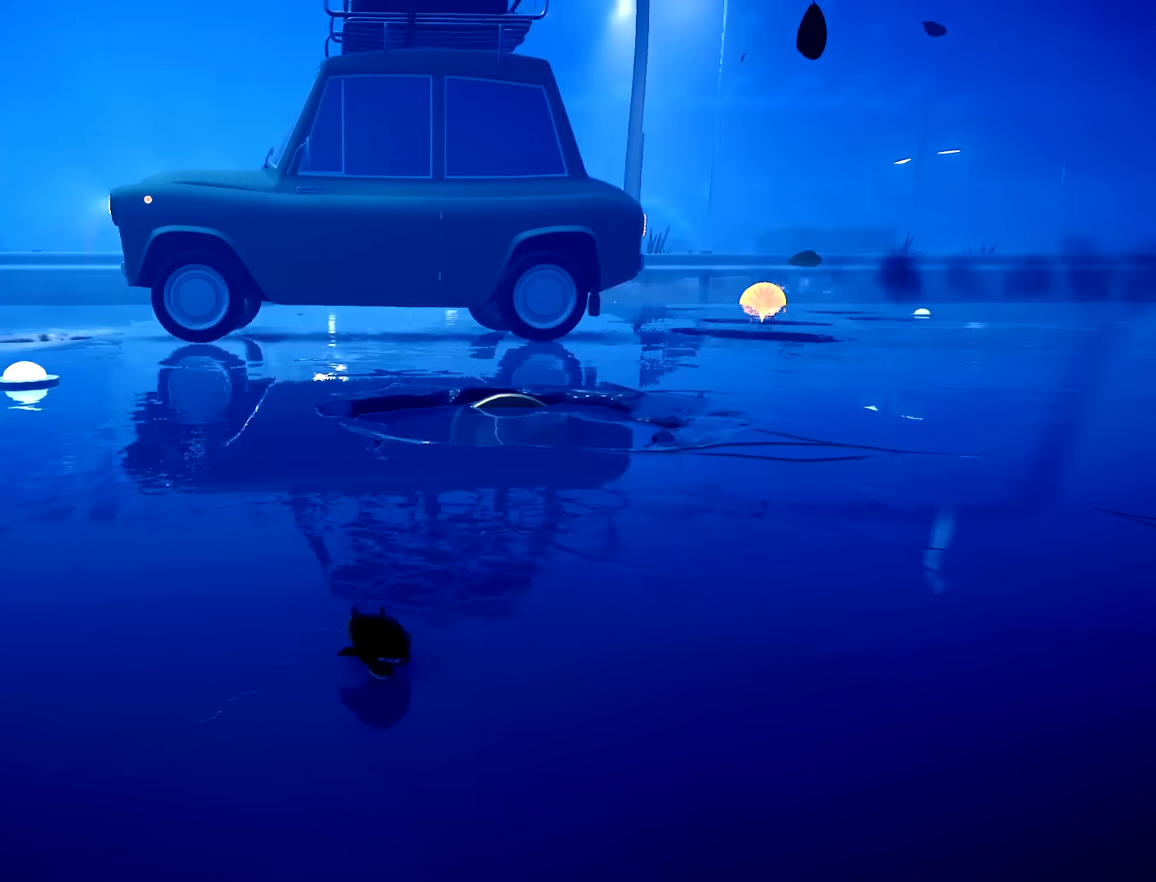
{"dt_ms": 500, "buttons": ["R2"], "left_stick": "up-right", "right_stick": "center", "button_events": []}
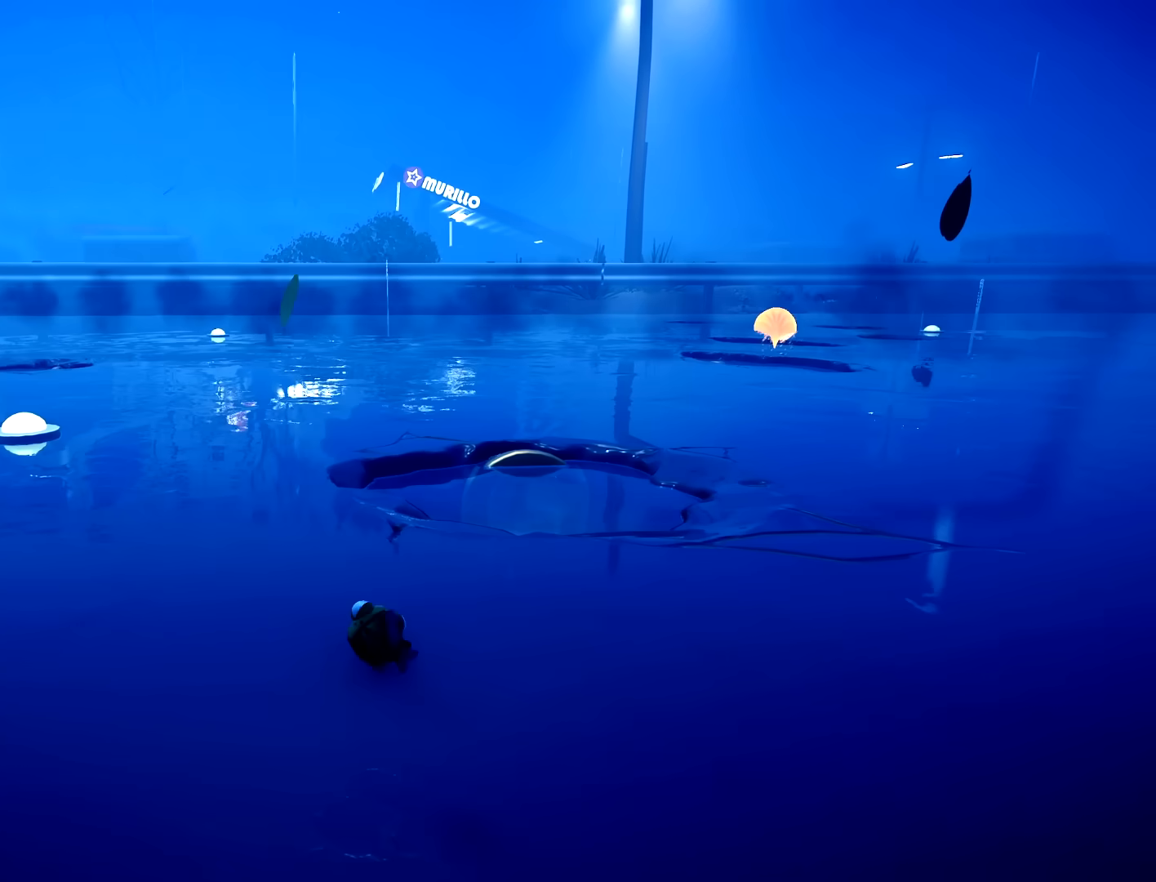
{"dt_ms": 500, "buttons": ["R2"], "left_stick": "up-right", "right_stick": "center", "button_events": []}
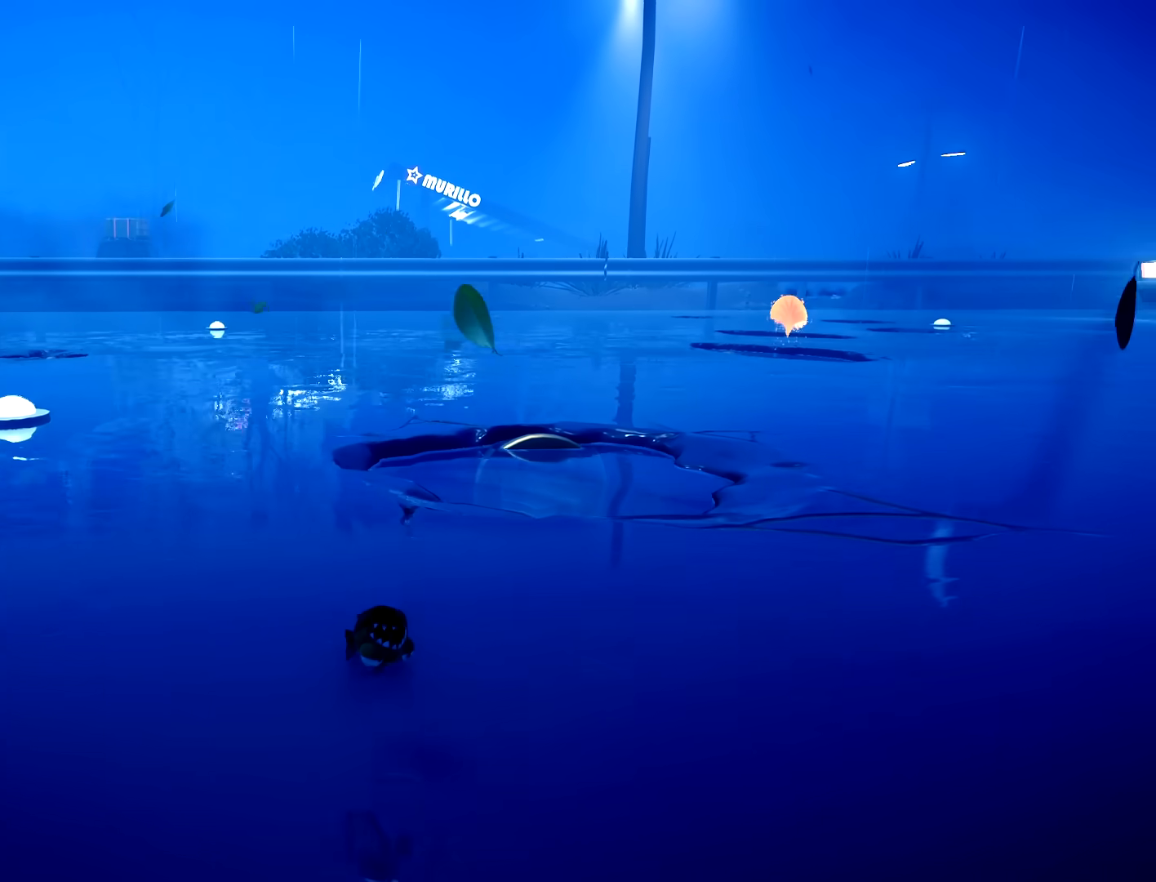
{"dt_ms": 500, "buttons": ["R2"], "left_stick": "up-right", "right_stick": "center", "button_events": []}
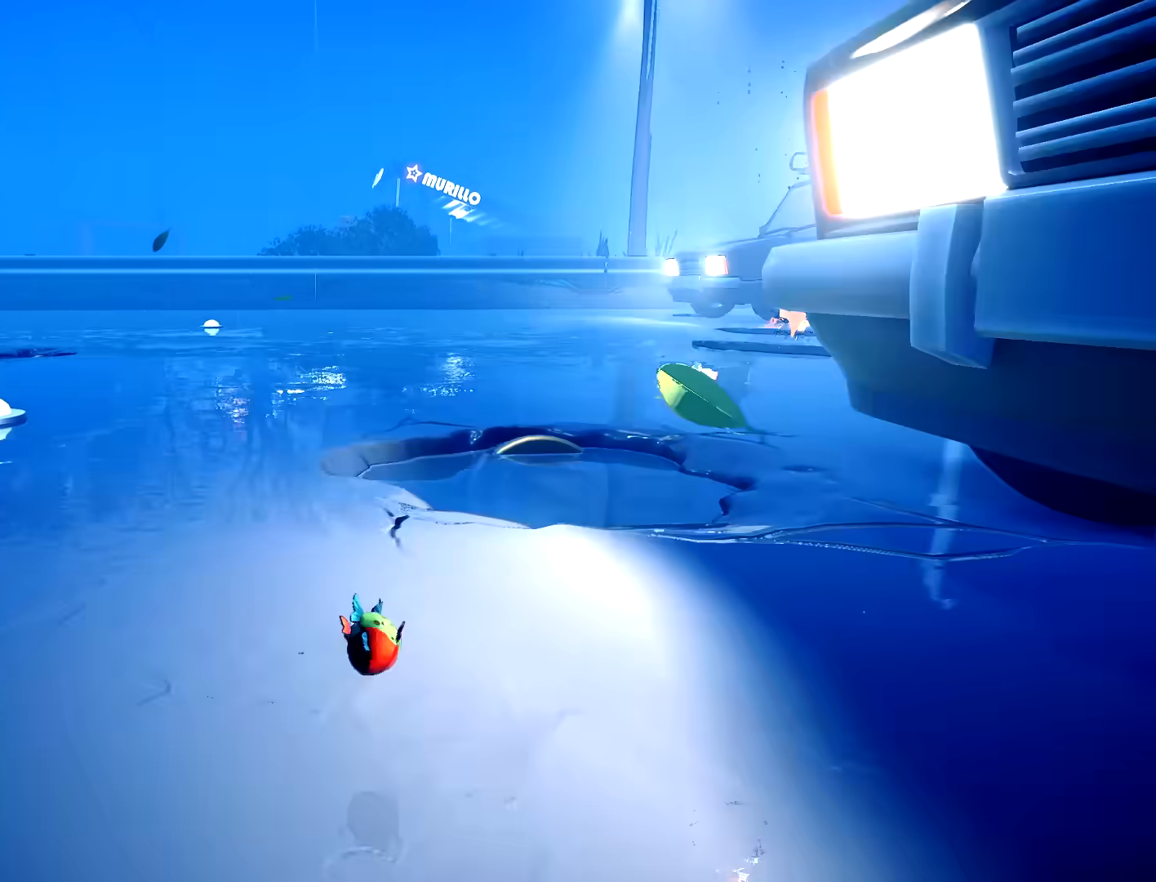
{"dt_ms": 500, "buttons": ["R2"], "left_stick": "up-right", "right_stick": "center"}
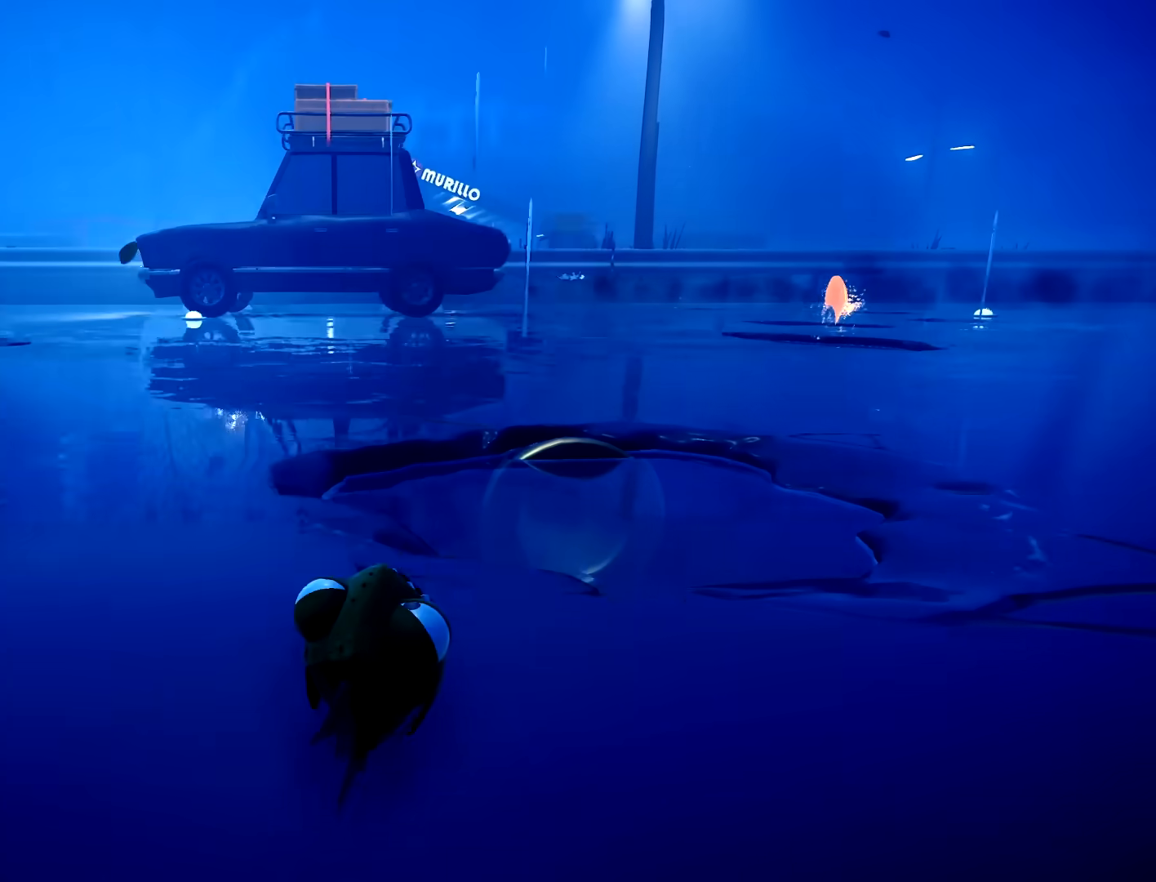
{"dt_ms": 500, "buttons": ["R2"], "left_stick": "up-right", "right_stick": "center", "button_events": []}
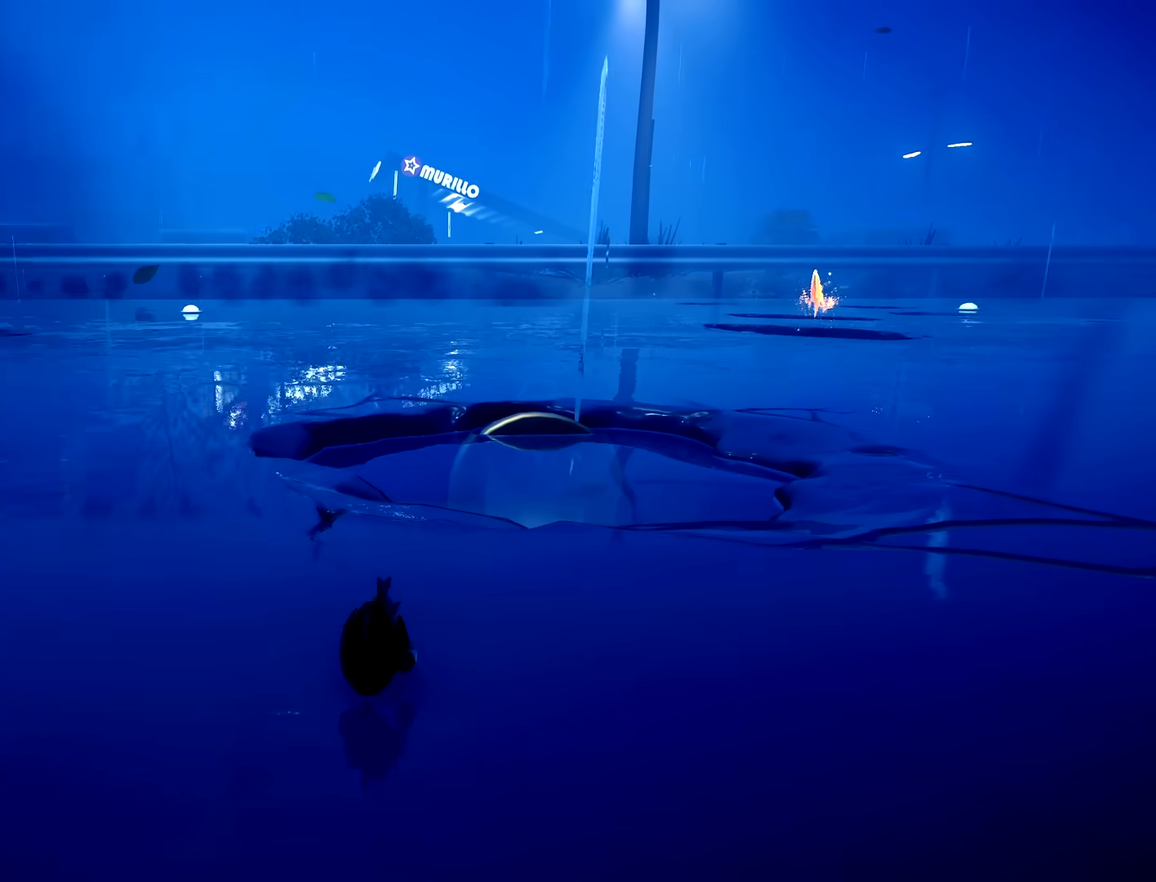
{"dt_ms": 500, "buttons": ["R2"], "left_stick": "up-right", "right_stick": "center", "button_events": []}
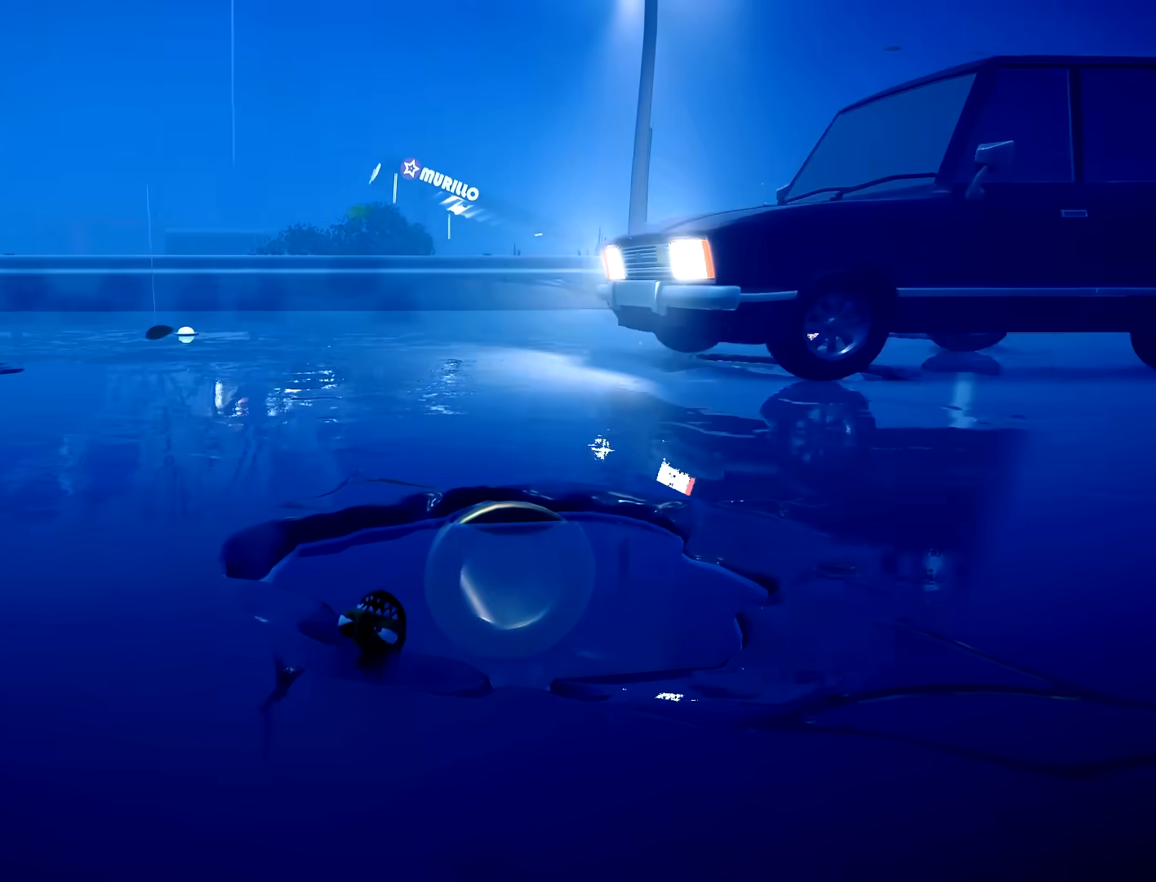
{"dt_ms": 500, "buttons": ["R2"], "left_stick": "up-right", "right_stick": "center", "button_events": []}
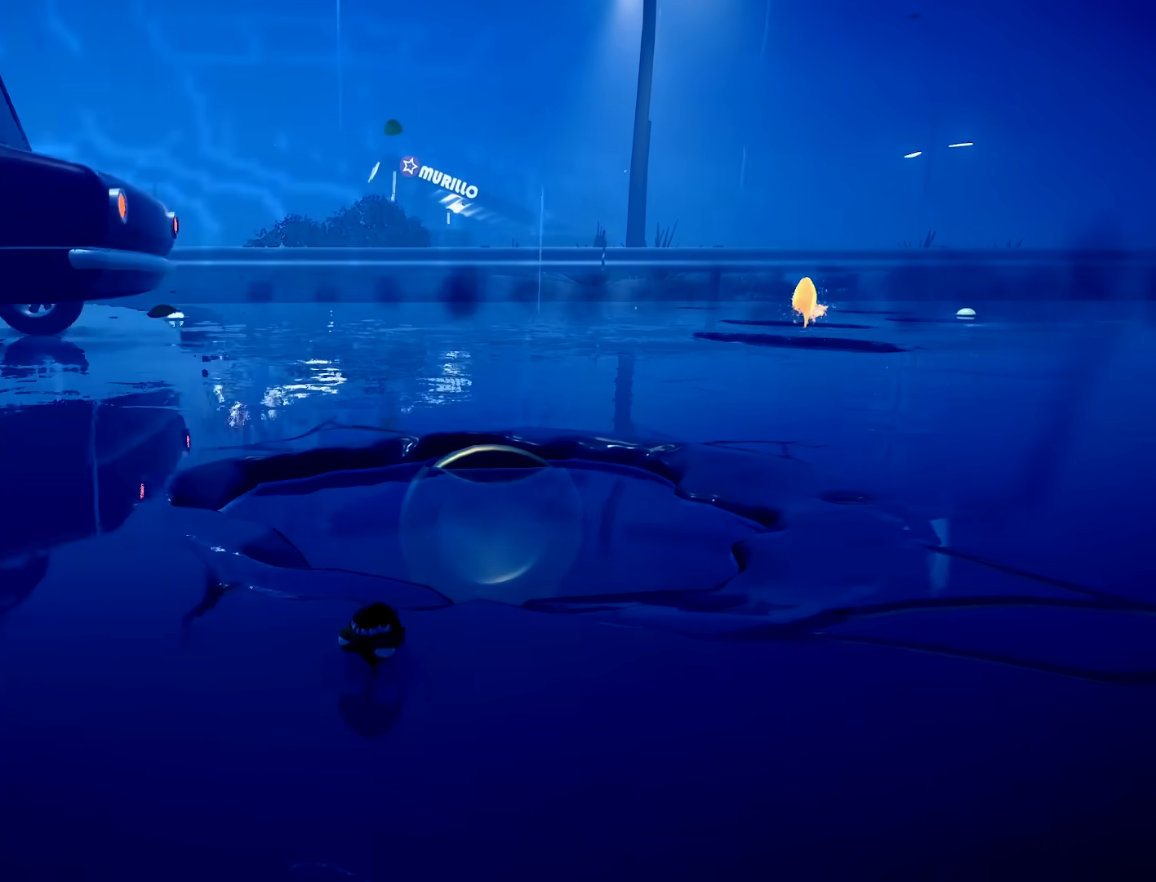
{"dt_ms": 500, "buttons": ["R2"], "left_stick": "up-right", "right_stick": "center", "button_events": []}
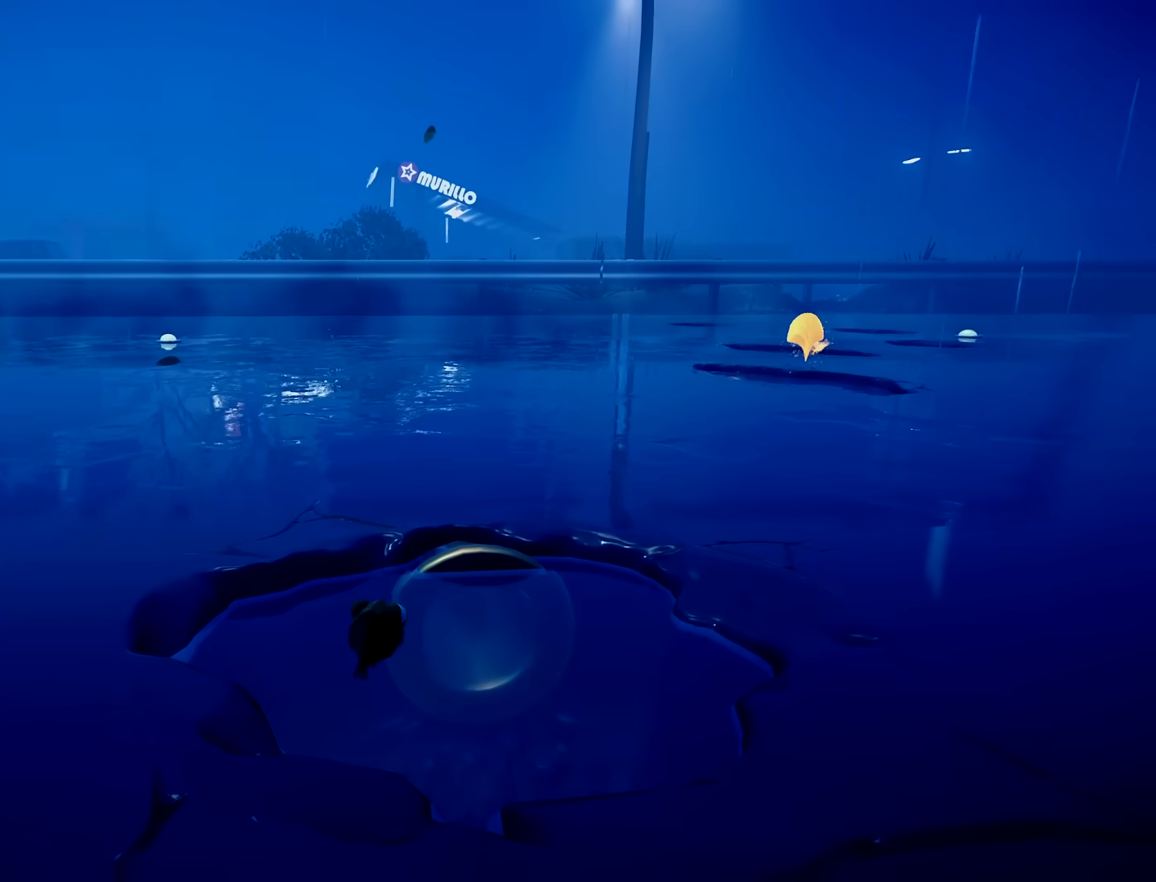
{"dt_ms": 500, "buttons": ["R2"], "left_stick": "up-right", "right_stick": "center", "button_events": []}
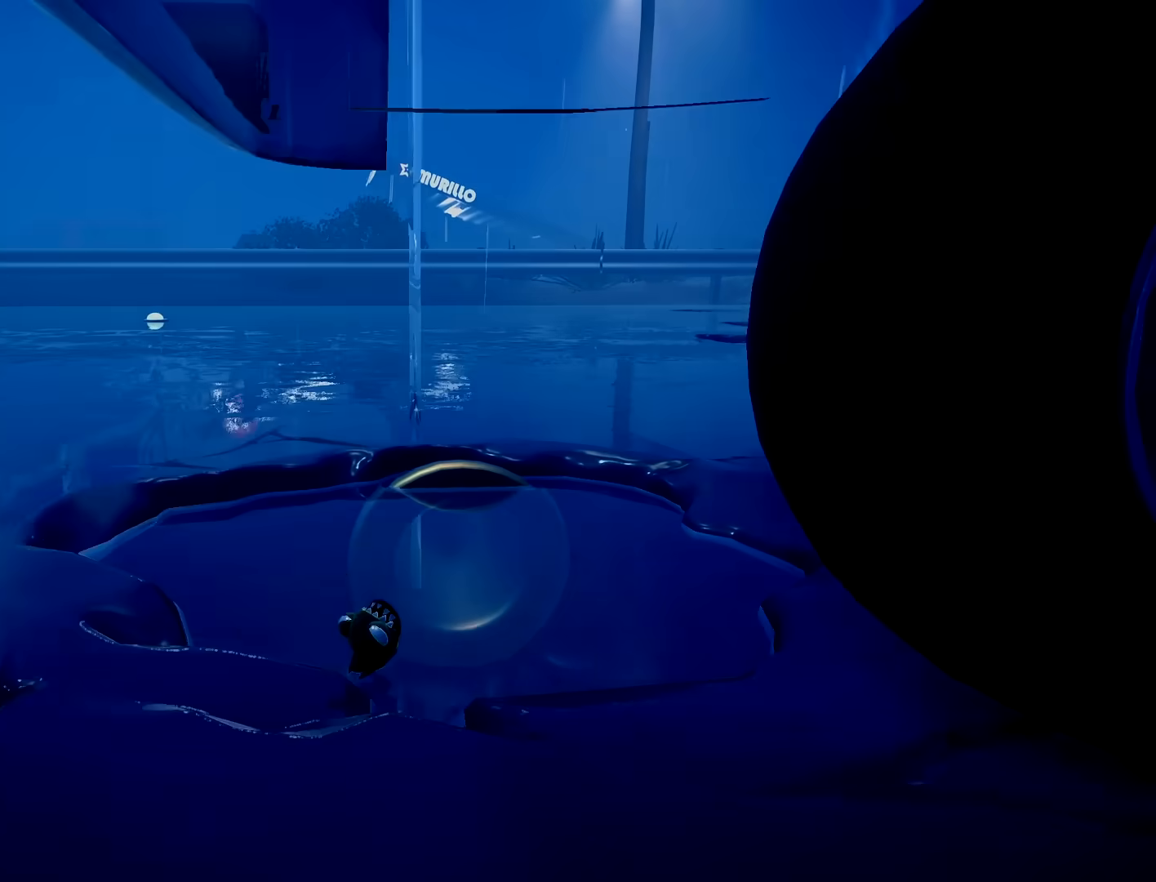
{"dt_ms": 500, "buttons": [], "left_stick": "up-right", "right_stick": "center", "button_events": [[283, "R2", "up"]]}
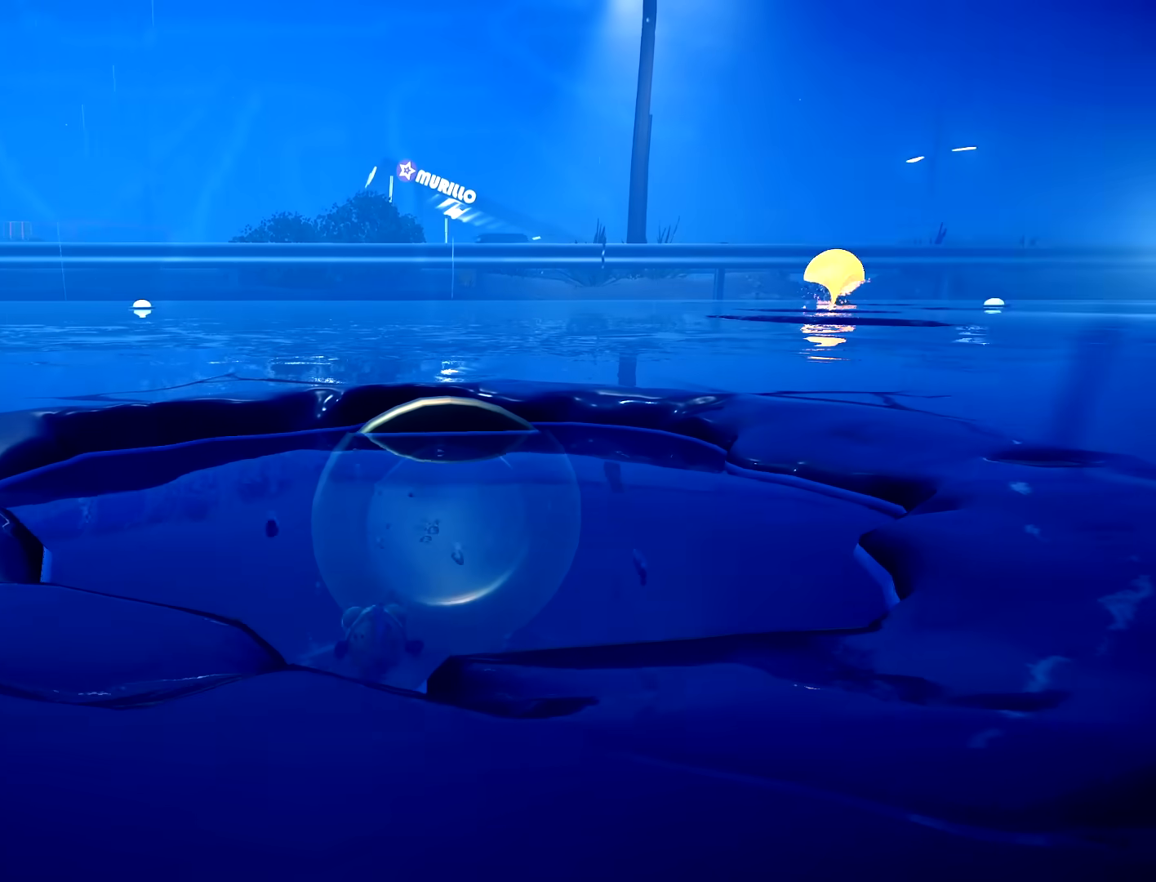
{"dt_ms": 500, "buttons": [], "left_stick": "center", "right_stick": "down-right", "button_events": []}
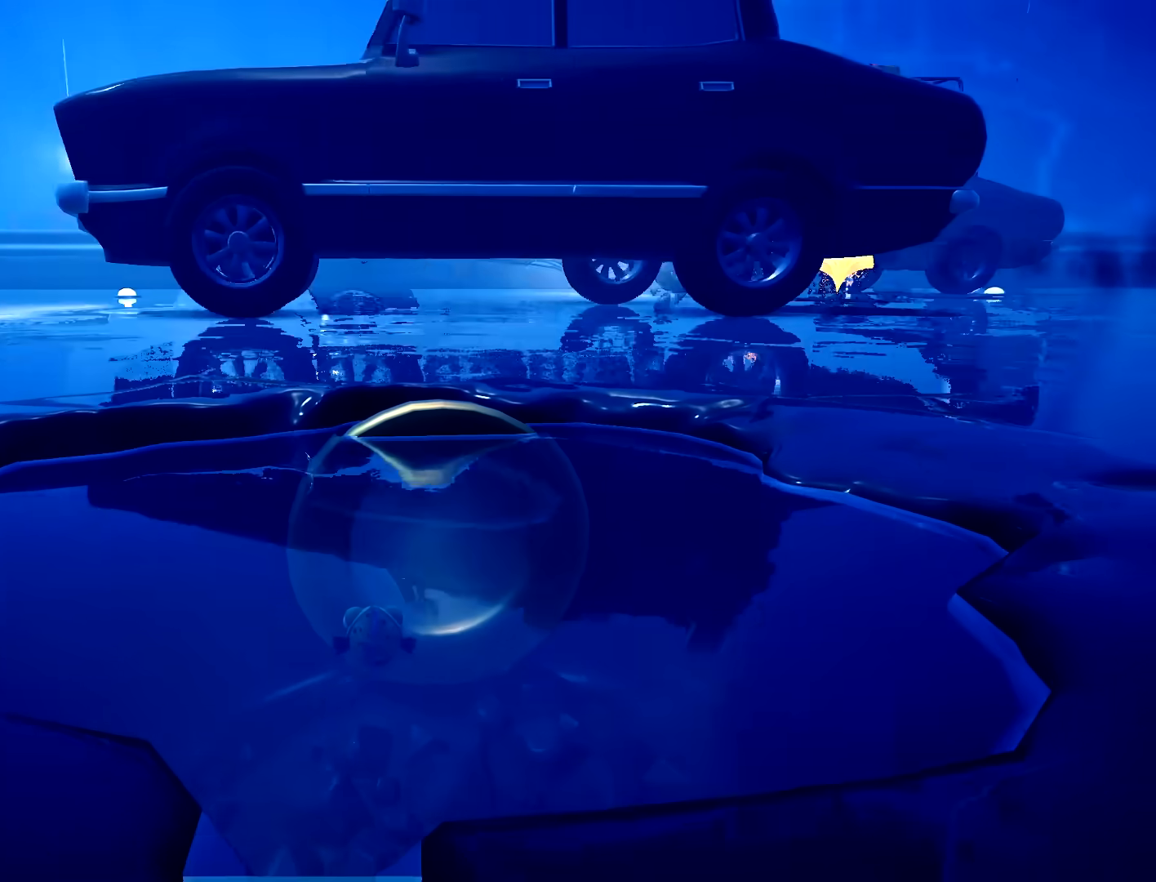
{"dt_ms": 500, "buttons": [], "left_stick": "center", "right_stick": "center", "button_events": []}
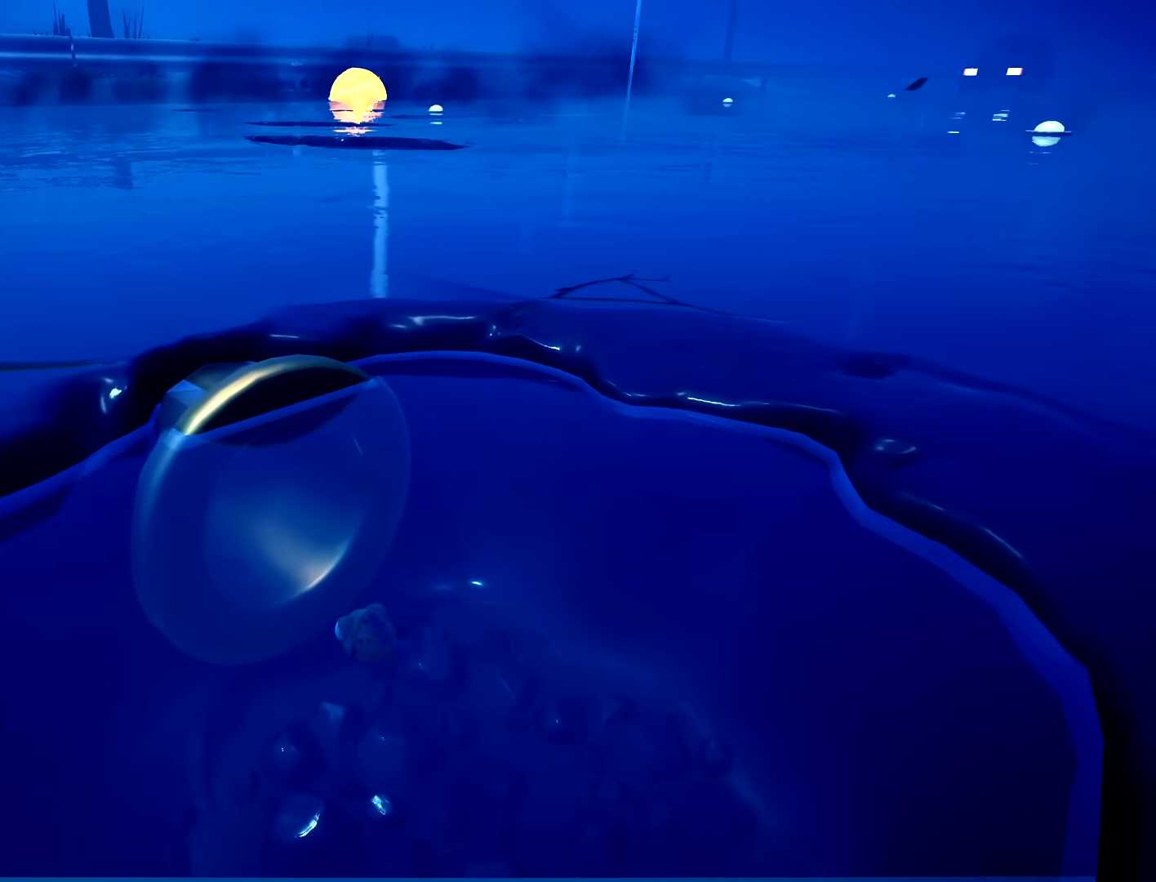
{"dt_ms": 1000, "buttons": [], "left_stick": "up-left", "right_stick": "center", "button_events": []}
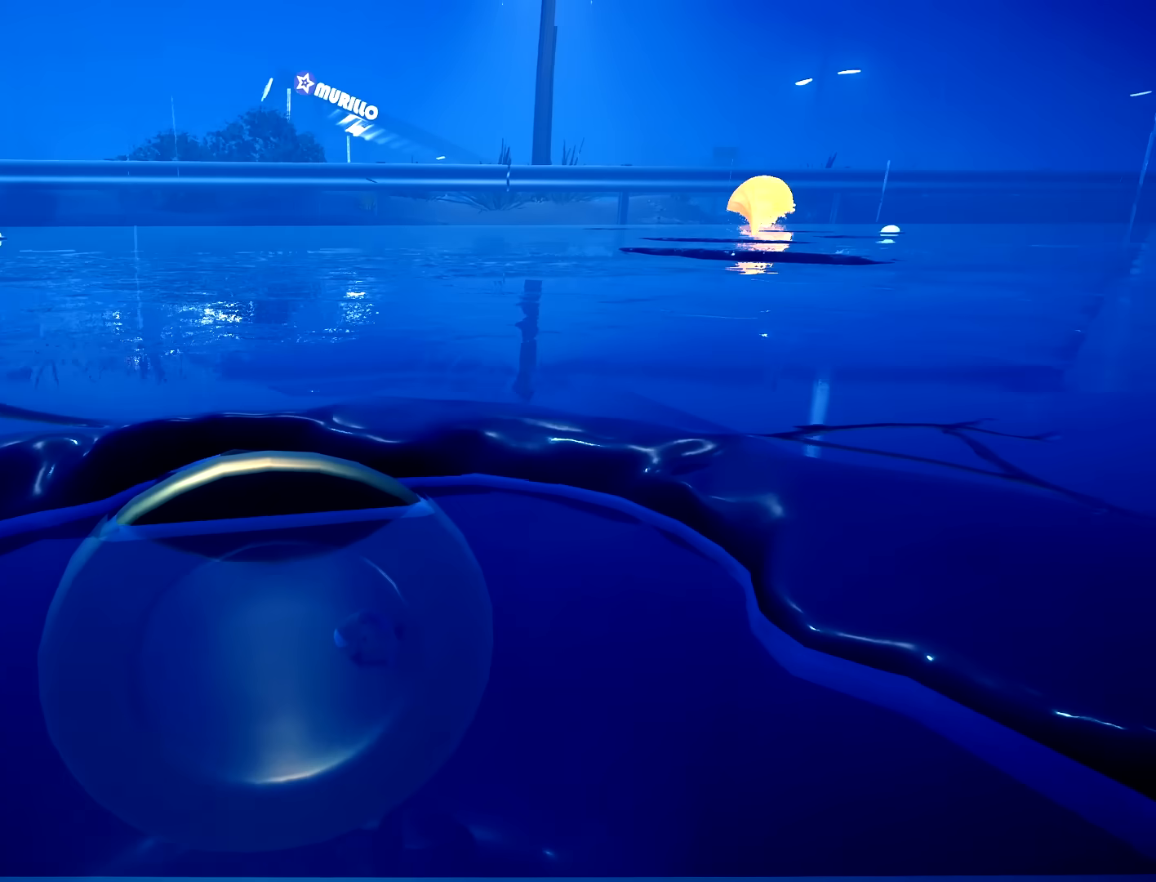
{"dt_ms": 1000, "buttons": [], "left_stick": "up", "right_stick": "center", "button_events": []}